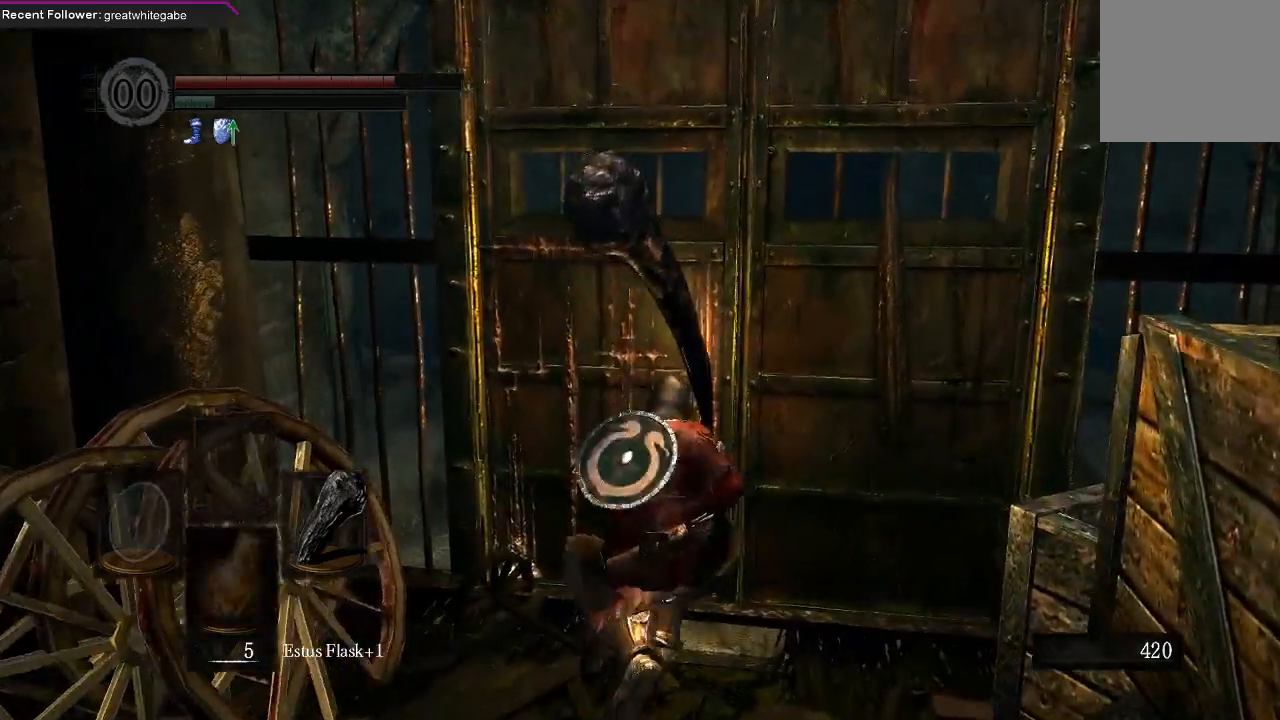
Gameplay with a controller (Xbox layout); each line is a JSON object with the inputs held at the frame after it. "events" lists button and stick changes between this image and that frame as [ms after this image, input, new state], when the widget could be followed in between.
{"buttons": [], "left_stick": "center", "right_stick": "center", "events": [[133, "left_stick", "center"], [333, "A", "down"], [433, "A", "up"]]}
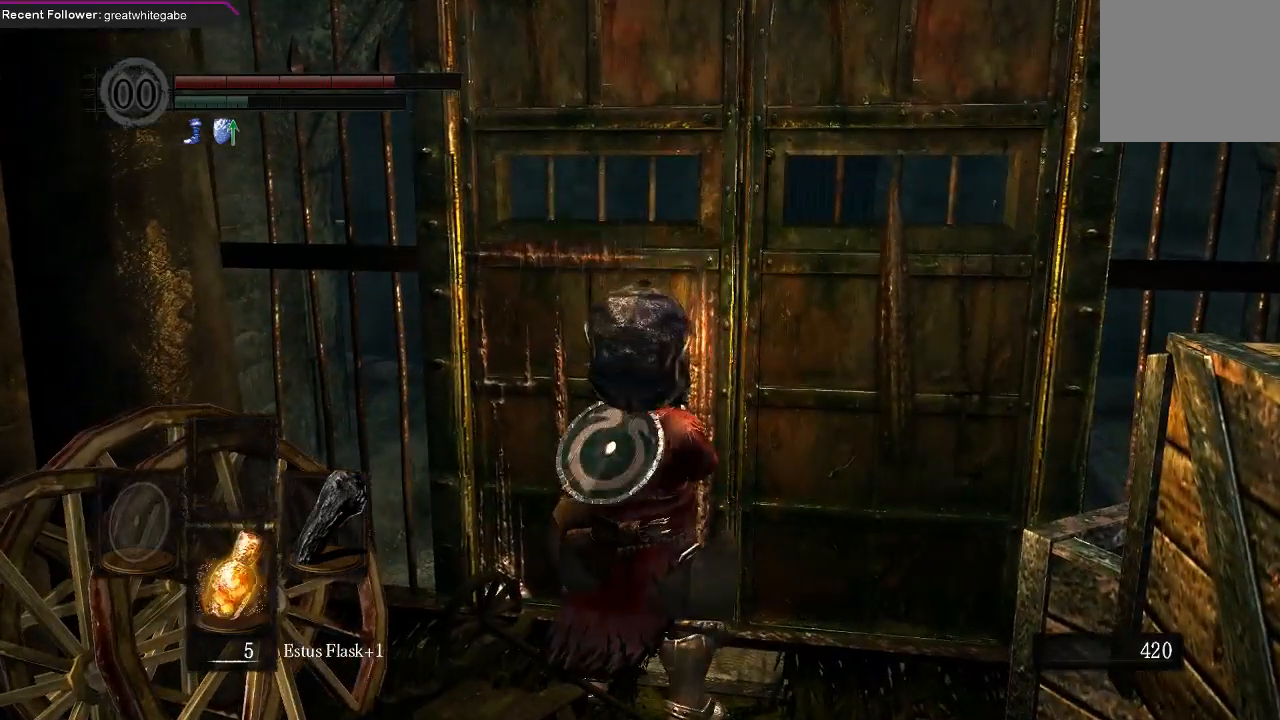
{"buttons": [], "left_stick": "center", "right_stick": "center", "events": [[33, "left_stick", "up-right"], [200, "A", "down"], [300, "left_stick", "center"], [333, "A", "up"]]}
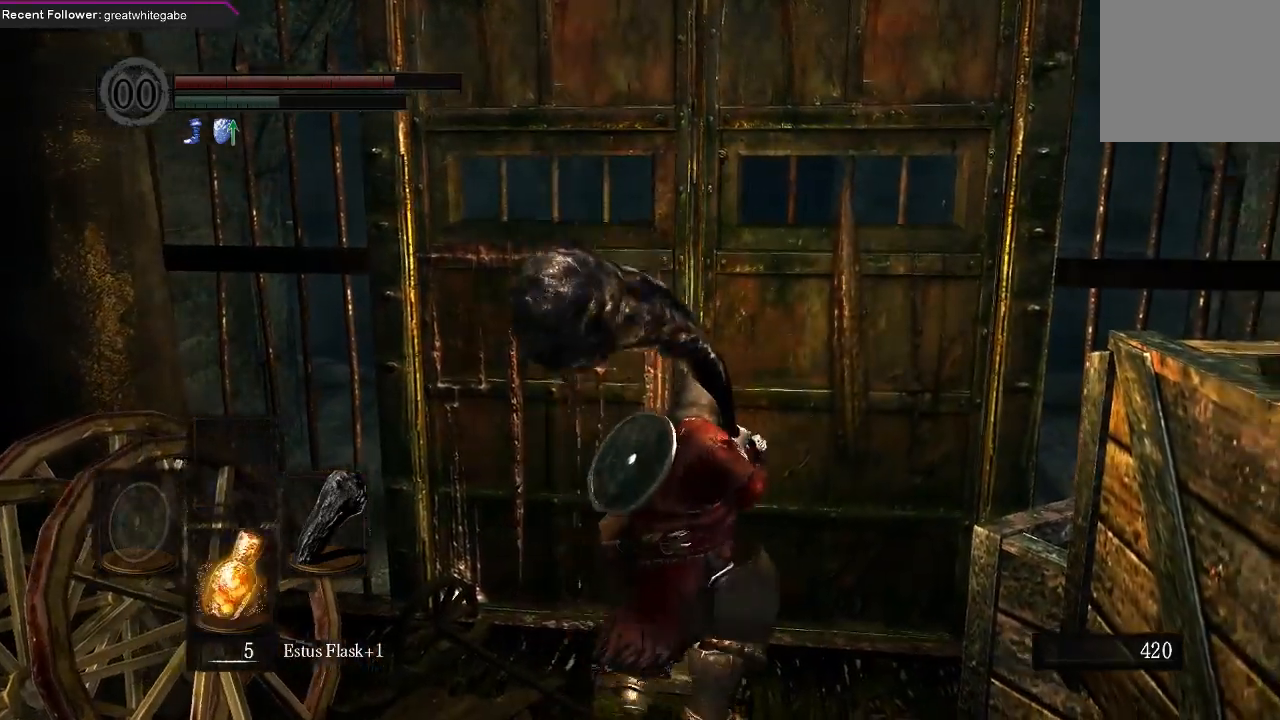
{"buttons": ["A"], "left_stick": "center", "right_stick": "center", "events": [[100, "A", "down"], [167, "left_stick", "up"], [233, "A", "up"], [367, "left_stick", "center"], [467, "A", "down"]]}
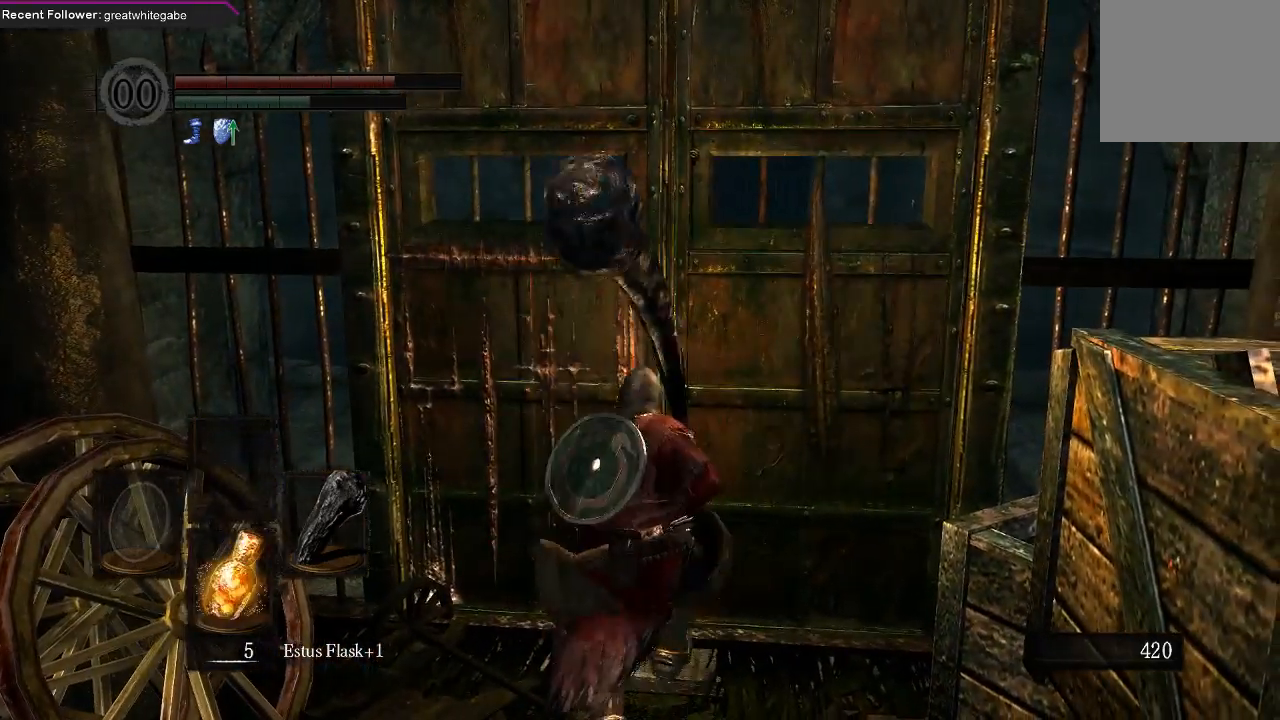
{"buttons": [], "left_stick": "center", "right_stick": "center", "events": [[133, "A", "up"], [367, "A", "down"], [500, "A", "up"]]}
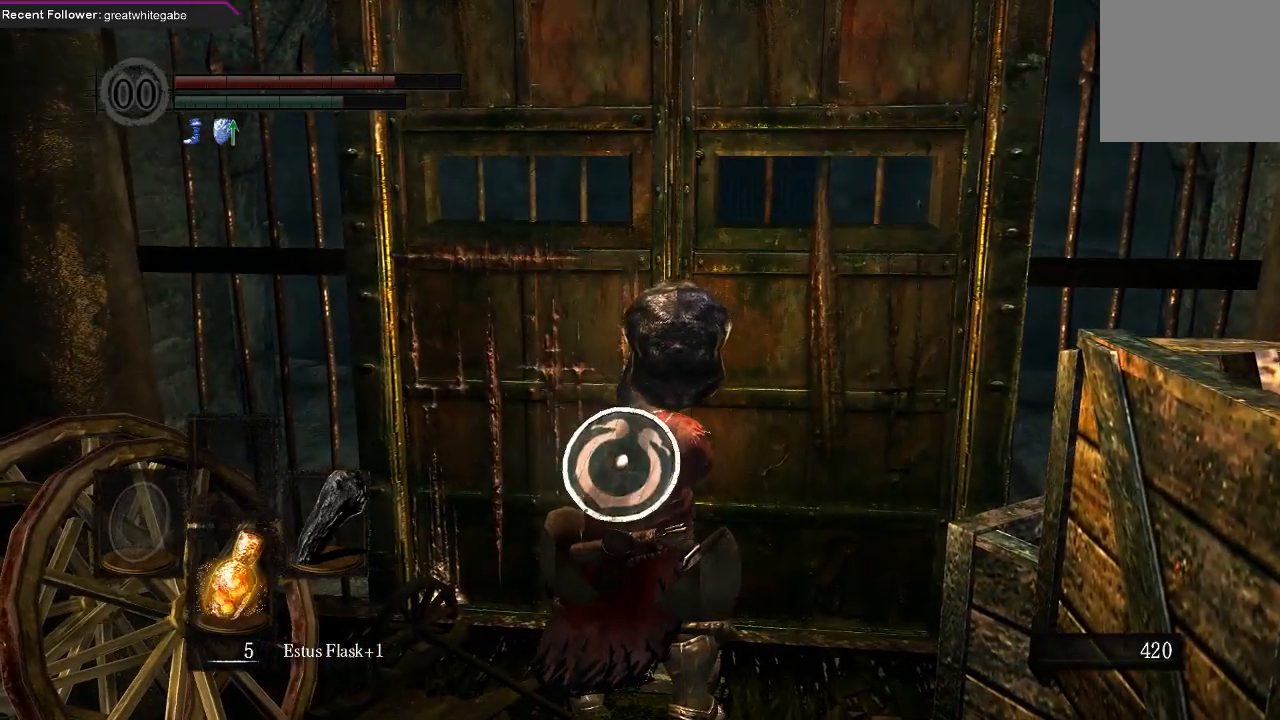
{"buttons": [], "left_stick": "right", "right_stick": "center", "events": [[200, "left_stick", "left"], [400, "left_stick", "down"], [500, "left_stick", "right"]]}
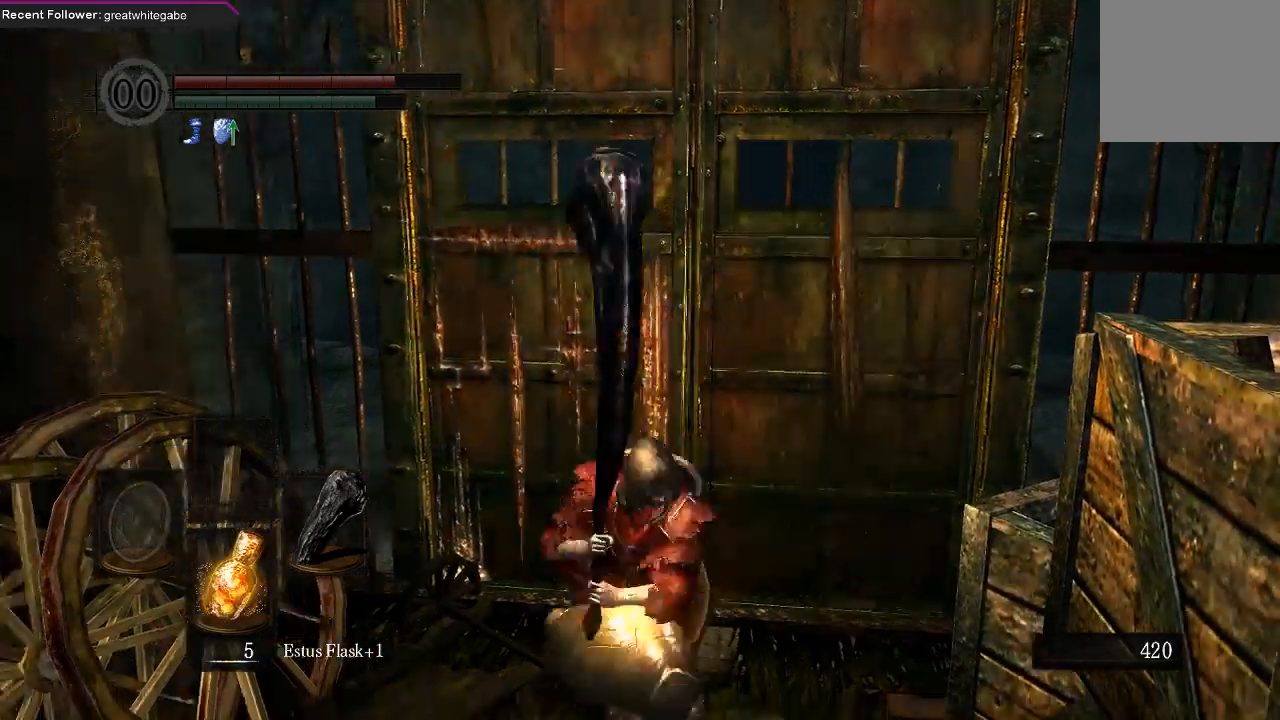
{"buttons": [], "left_stick": "up-left", "right_stick": "center", "events": [[133, "left_stick", "up"], [200, "A", "down"], [267, "left_stick", "up-left"], [333, "A", "up"]]}
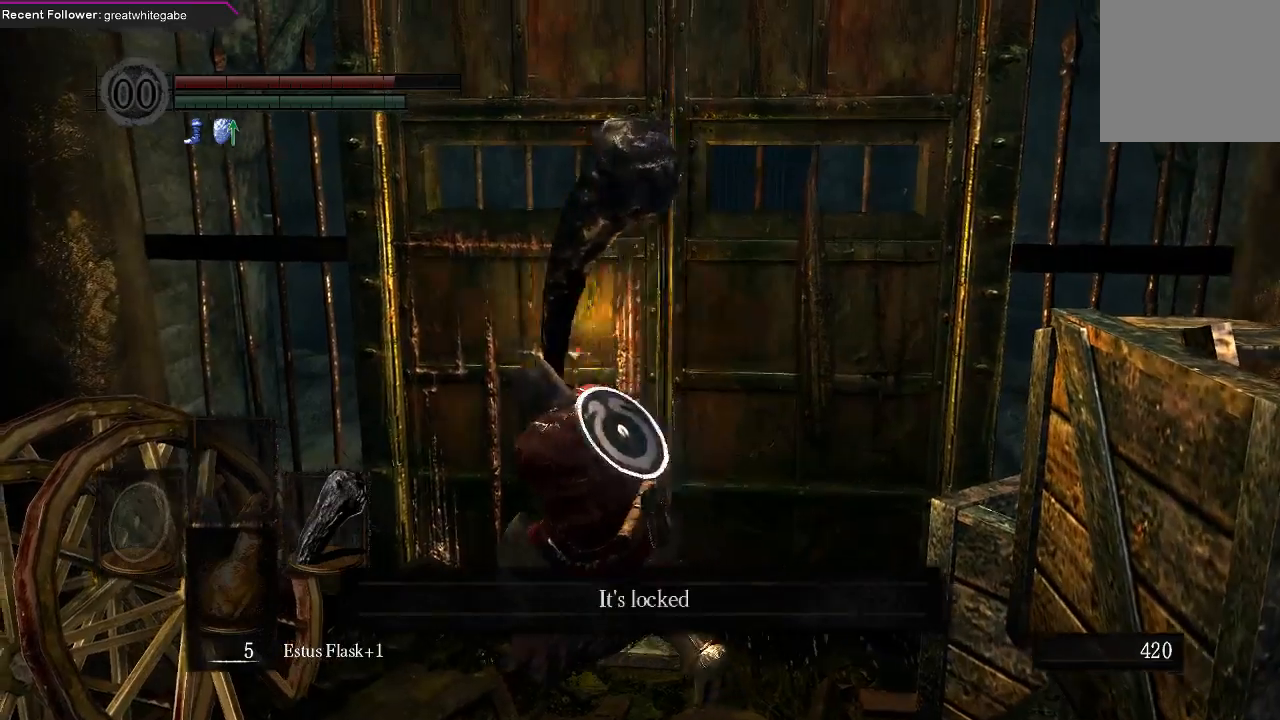
{"buttons": [], "left_stick": "down", "right_stick": "center", "events": [[67, "left_stick", "center"], [400, "A", "down"], [433, "left_stick", "down"], [500, "A", "up"]]}
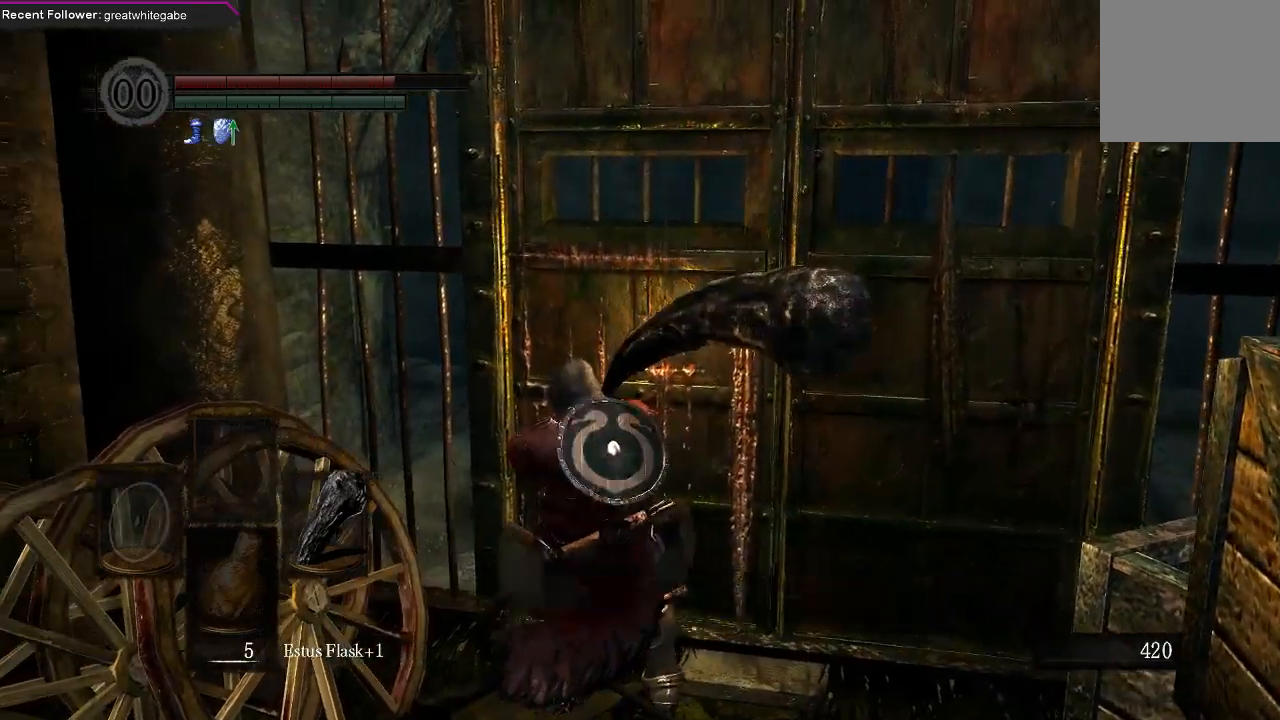
{"buttons": ["B"], "left_stick": "right", "right_stick": "right", "events": [[200, "right_stick", "right"], [233, "left_stick", "down-right"], [267, "B", "down"], [500, "left_stick", "right"]]}
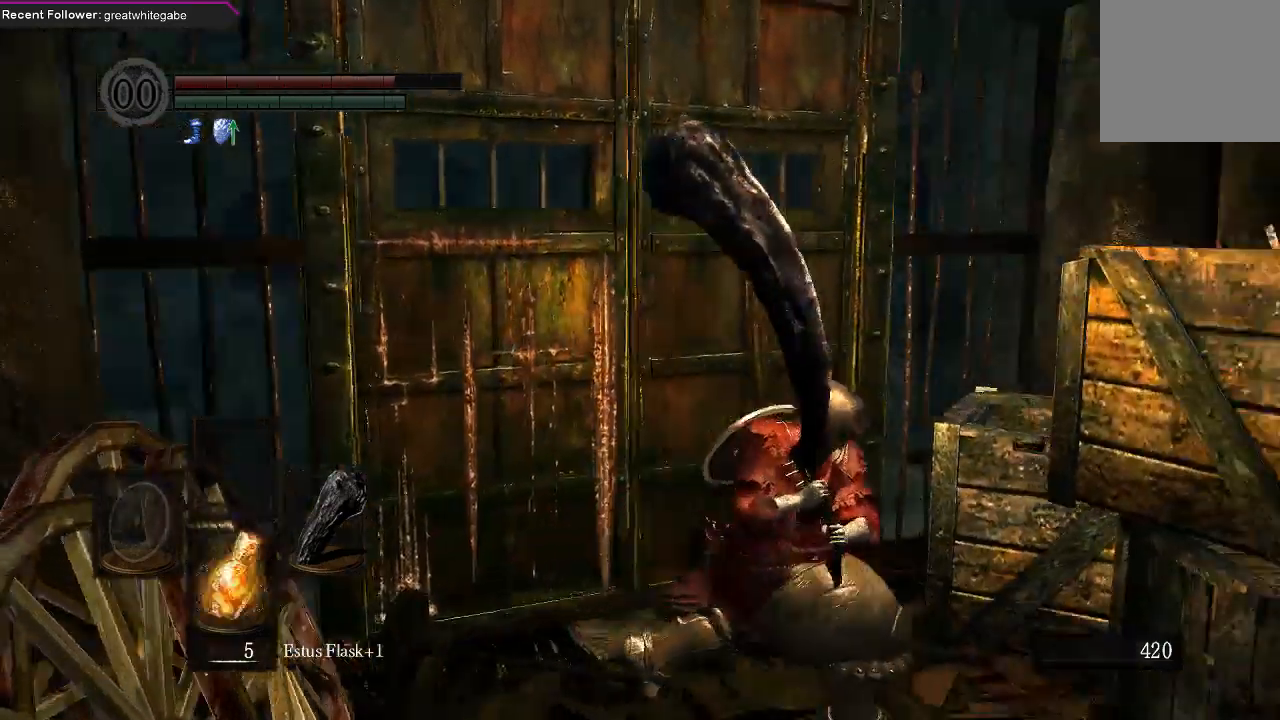
{"buttons": ["B"], "left_stick": "up-right", "right_stick": "right", "events": [[333, "left_stick", "up-right"]]}
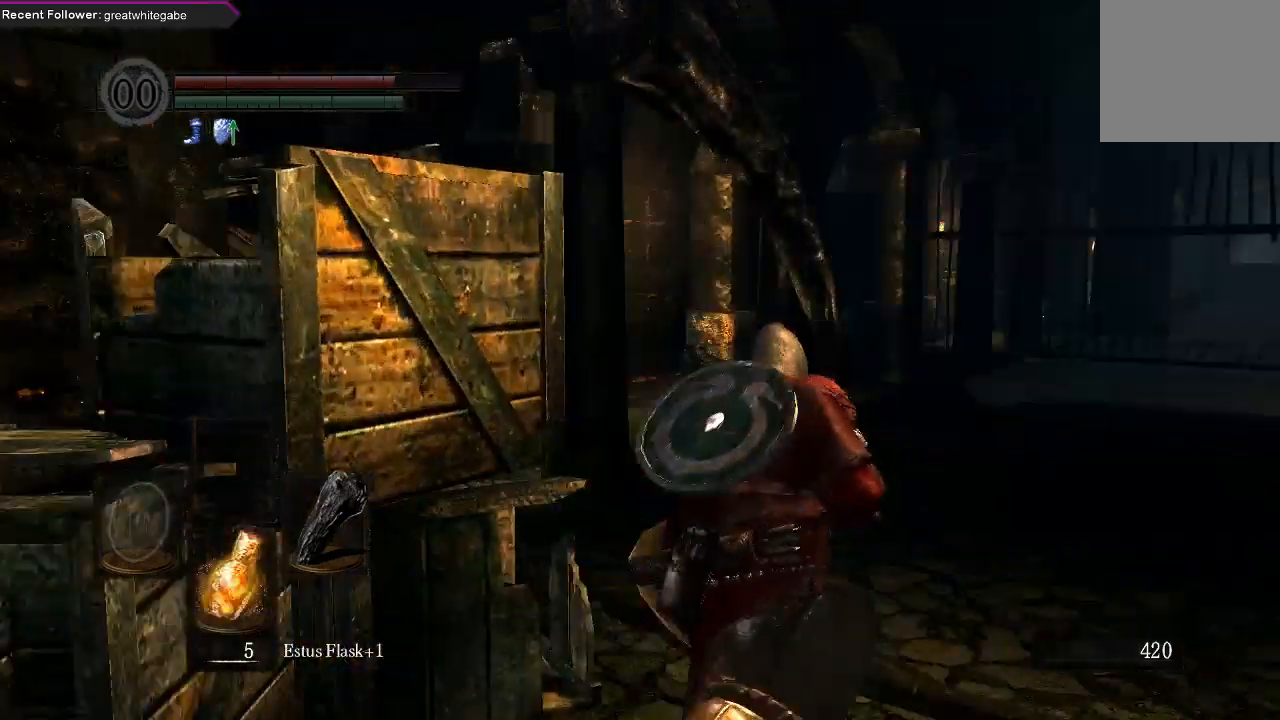
{"buttons": ["B"], "left_stick": "up", "right_stick": "right", "events": [[333, "left_stick", "up"]]}
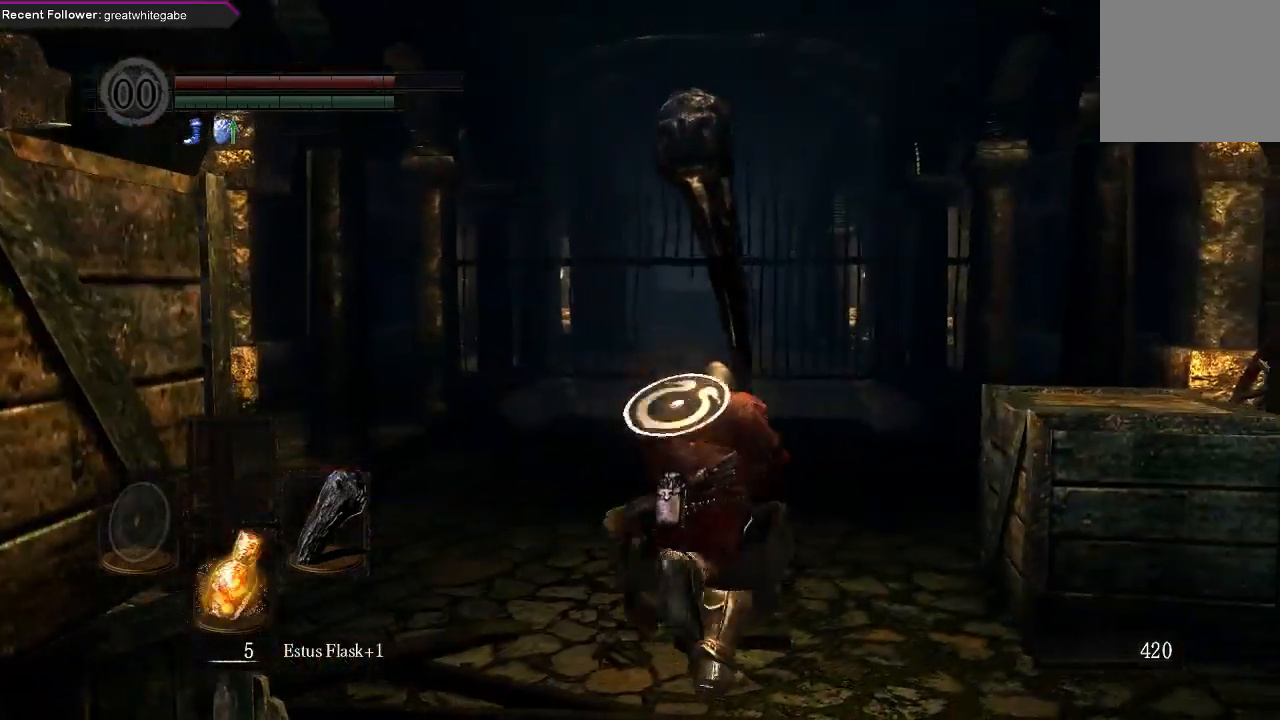
{"buttons": ["B"], "left_stick": "up", "right_stick": "up-left", "events": [[33, "right_stick", "center"], [400, "right_stick", "up-left"]]}
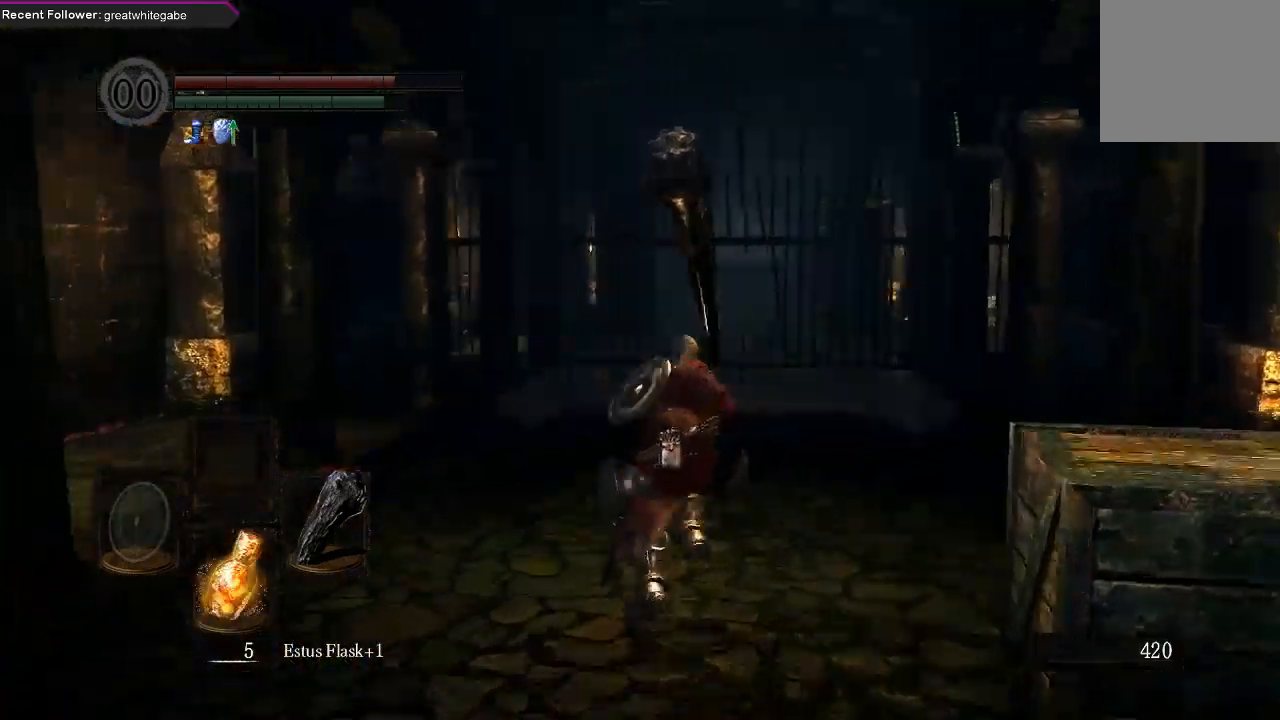
{"buttons": ["B"], "left_stick": "up", "right_stick": "left", "events": [[167, "right_stick", "center"], [500, "right_stick", "left"]]}
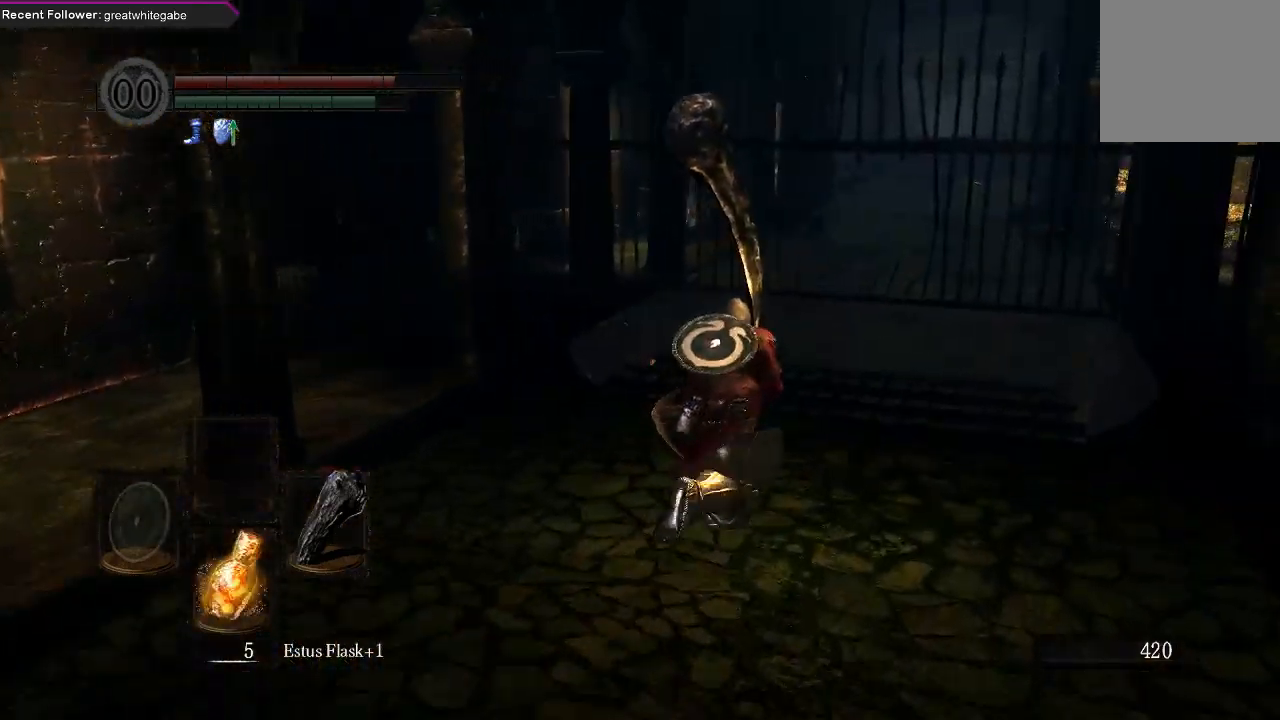
{"buttons": ["B"], "left_stick": "up", "right_stick": "center", "events": [[233, "right_stick", "center"]]}
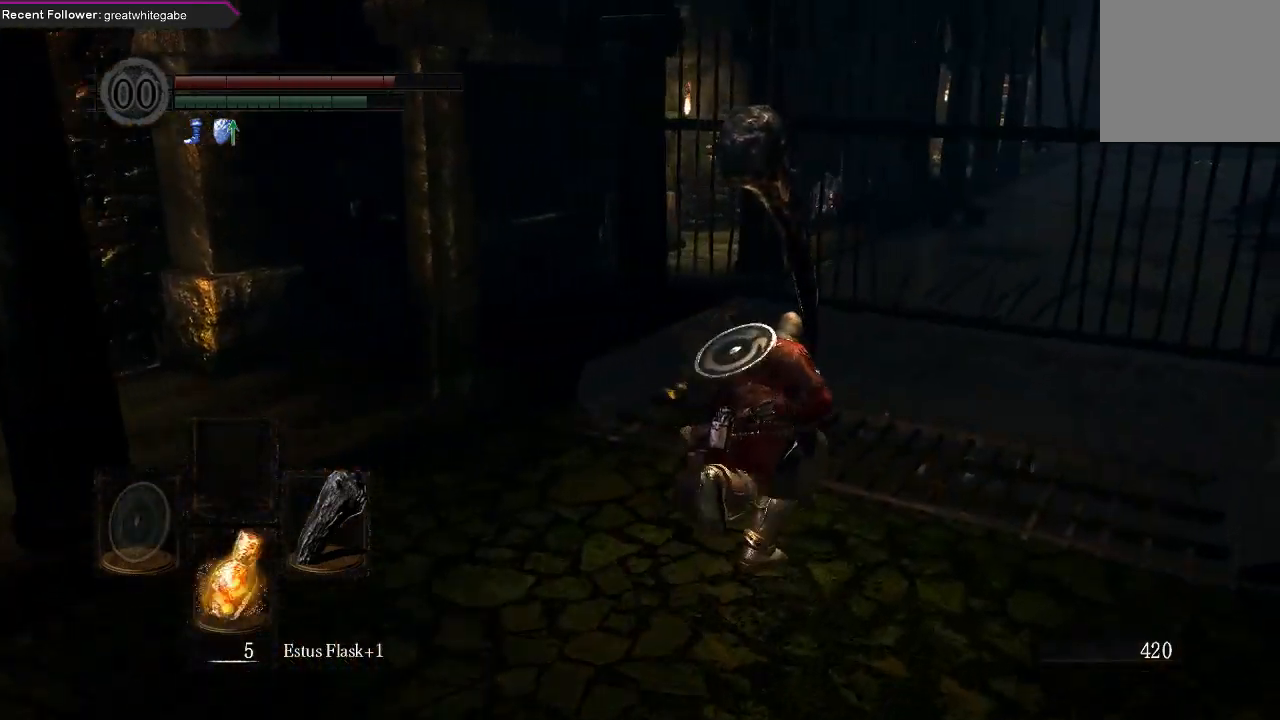
{"buttons": ["B"], "left_stick": "up", "right_stick": "center", "events": []}
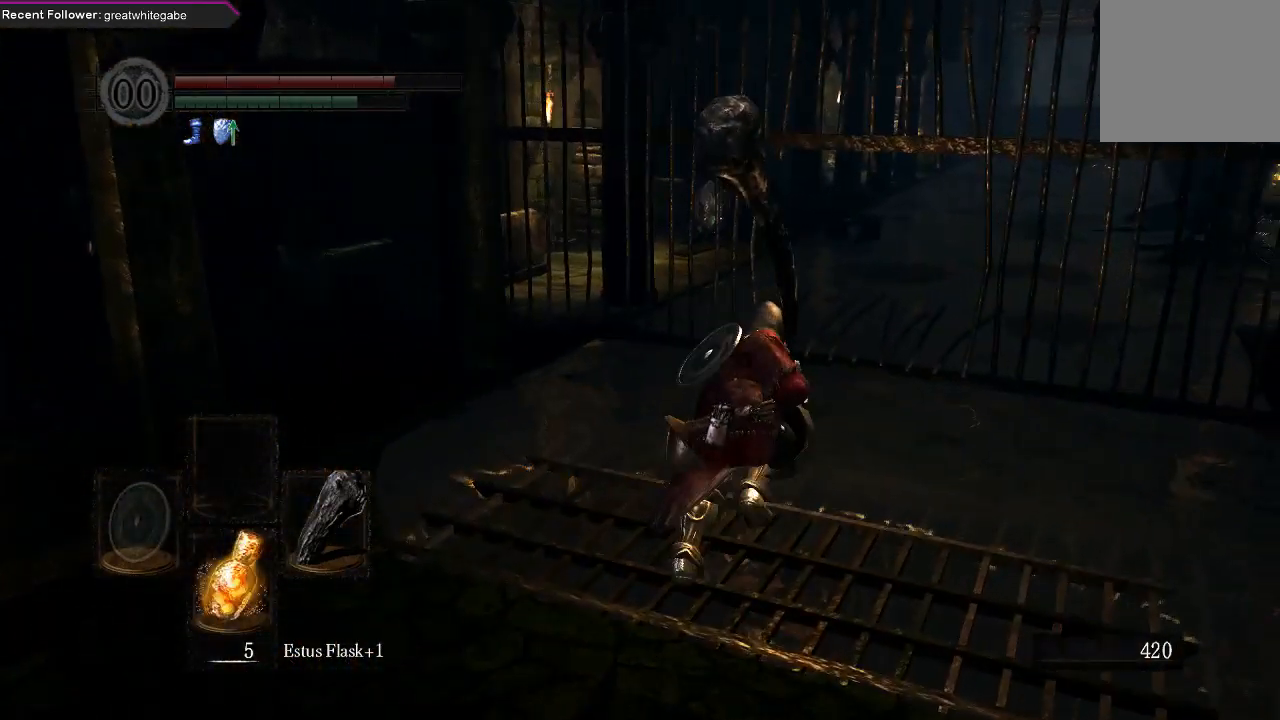
{"buttons": ["B"], "left_stick": "up", "right_stick": "up-left", "events": [[267, "right_stick", "up-left"]]}
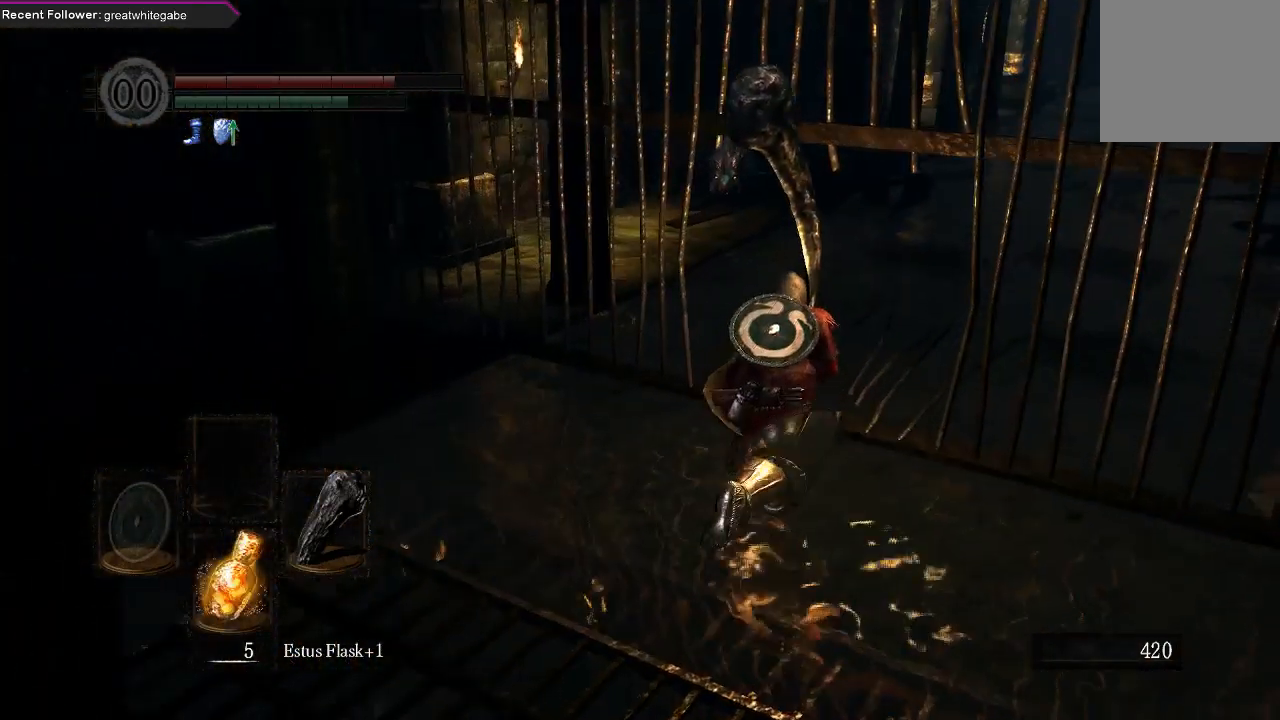
{"buttons": ["B"], "left_stick": "up", "right_stick": "left", "events": [[33, "right_stick", "center"], [267, "right_stick", "left"]]}
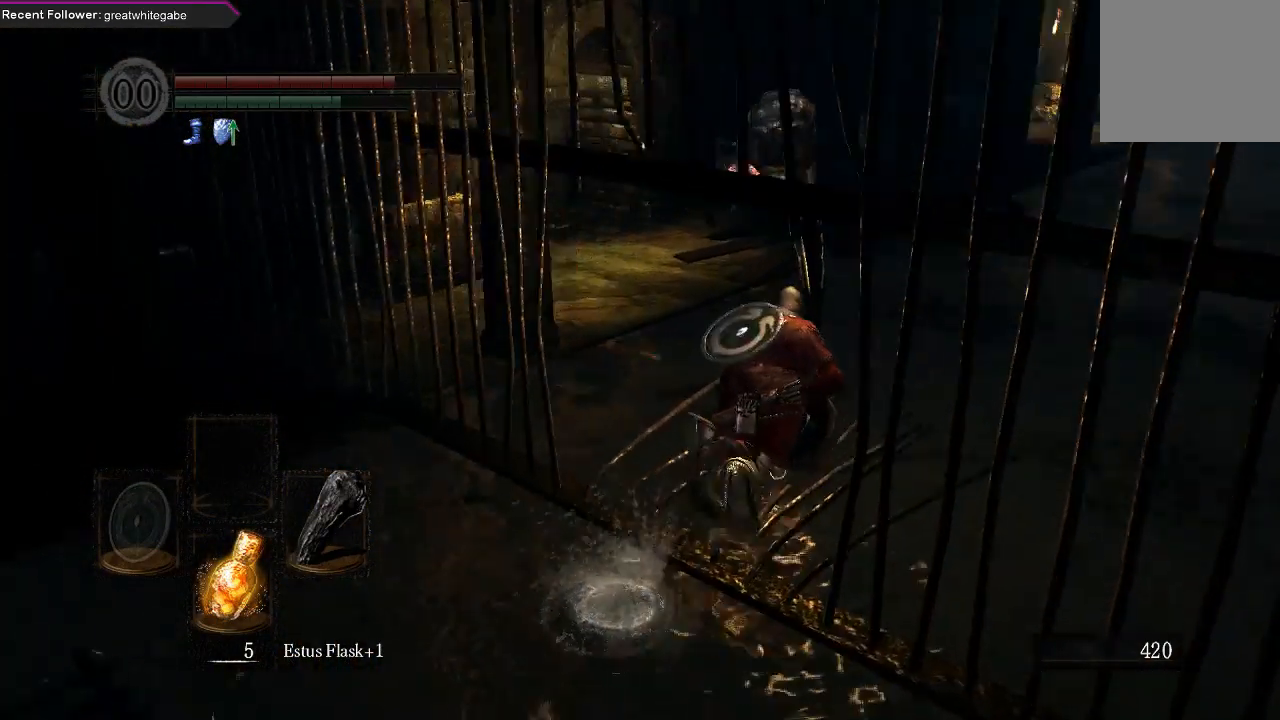
{"buttons": ["B"], "left_stick": "up", "right_stick": "center", "events": [[100, "right_stick", "center"]]}
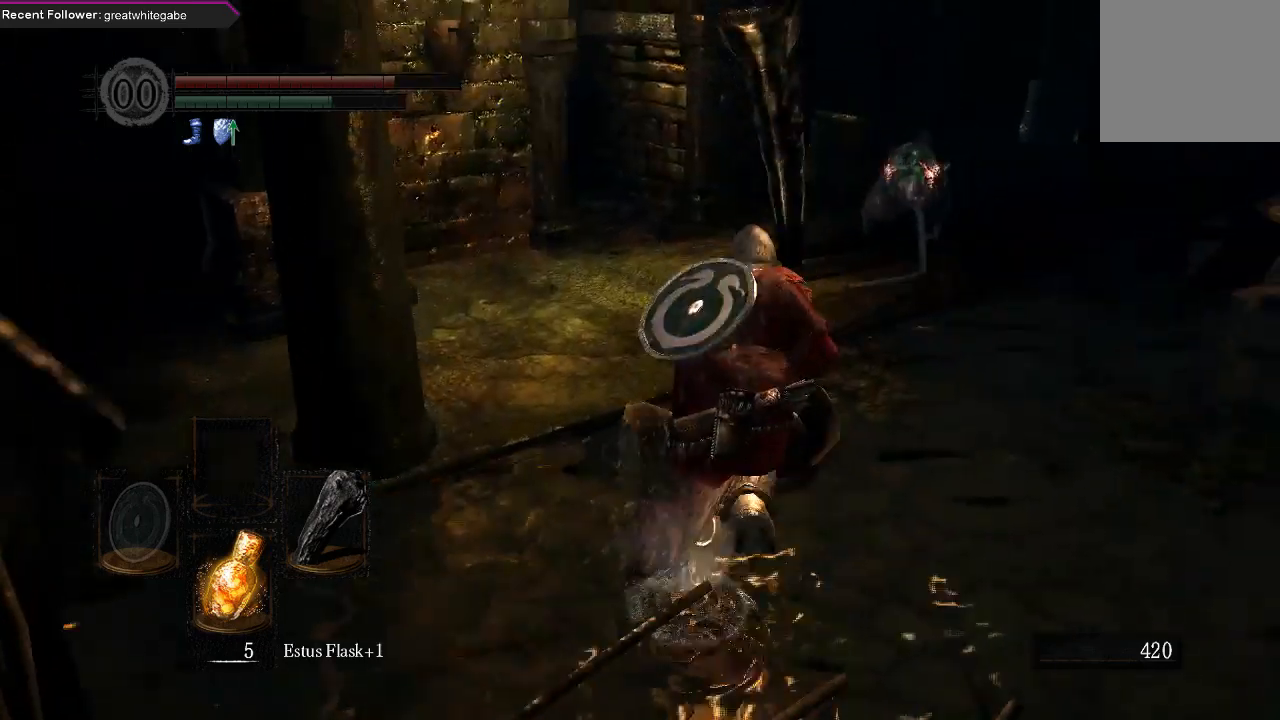
{"buttons": [], "left_stick": "up", "right_stick": "center", "events": [[67, "right_stick", "up-left"], [333, "right_stick", "center"], [367, "B", "up"]]}
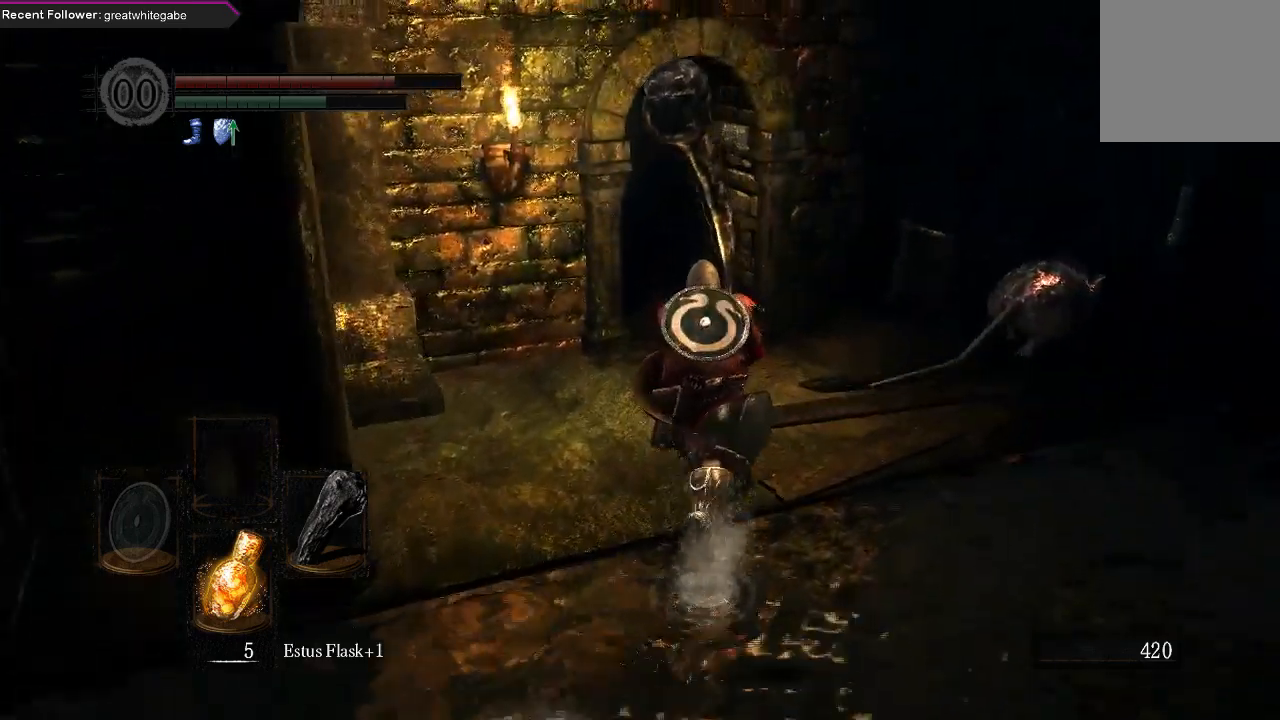
{"buttons": [], "left_stick": "up", "right_stick": "center", "events": [[400, "START", "down"], [467, "START", "up"]]}
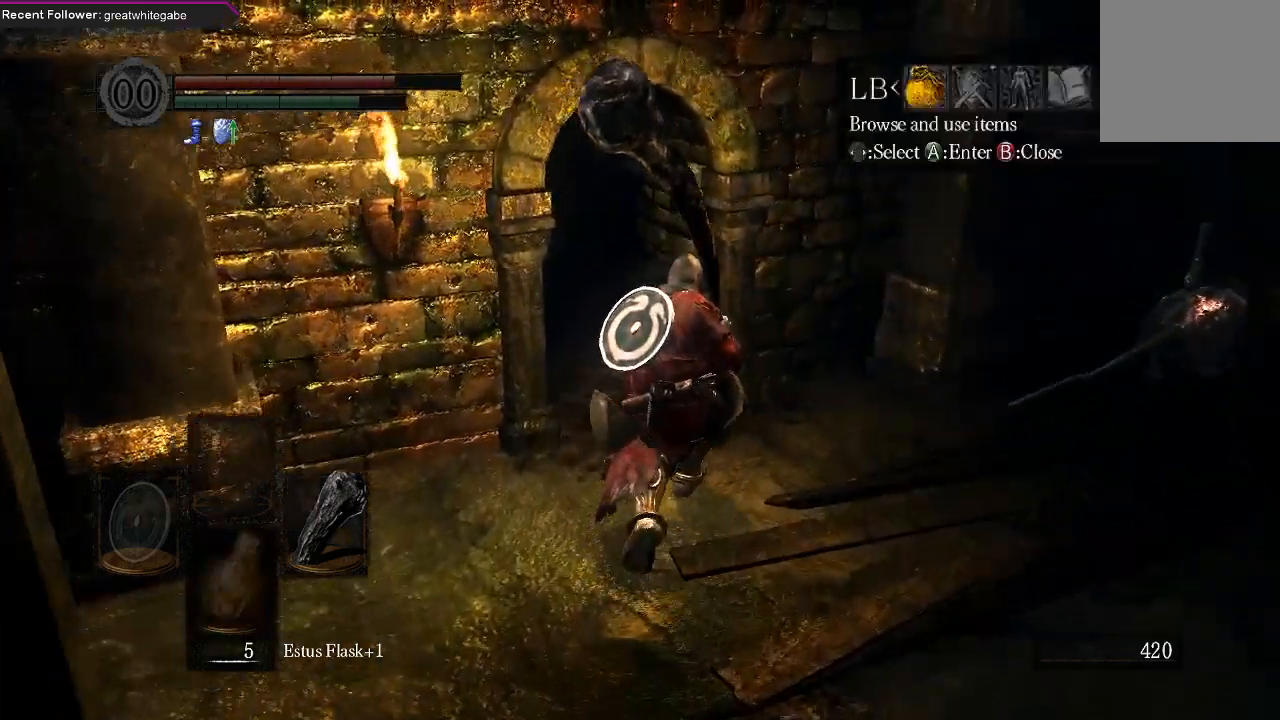
{"buttons": [], "left_stick": "up", "right_stick": "center", "events": [[233, "DPAD_RIGHT", "down"], [300, "DPAD_RIGHT", "up"]]}
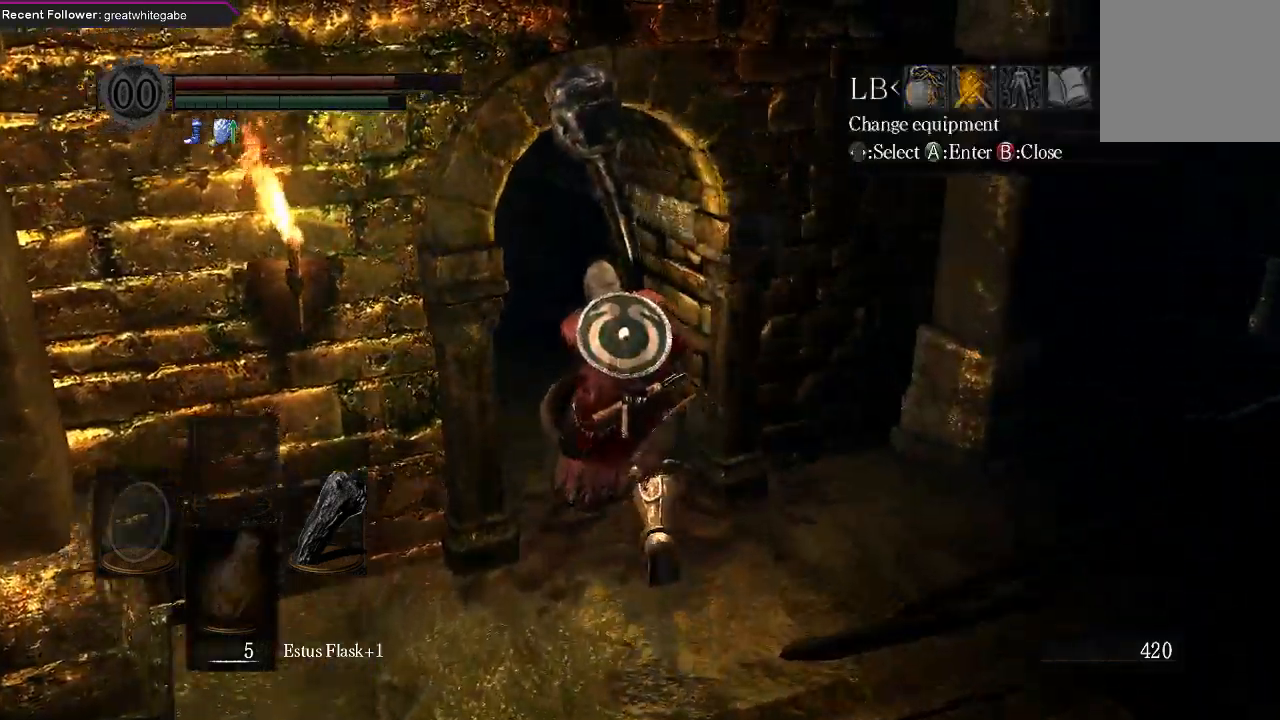
{"buttons": [], "left_stick": "up", "right_stick": "center", "events": [[33, "A", "down"], [133, "A", "up"]]}
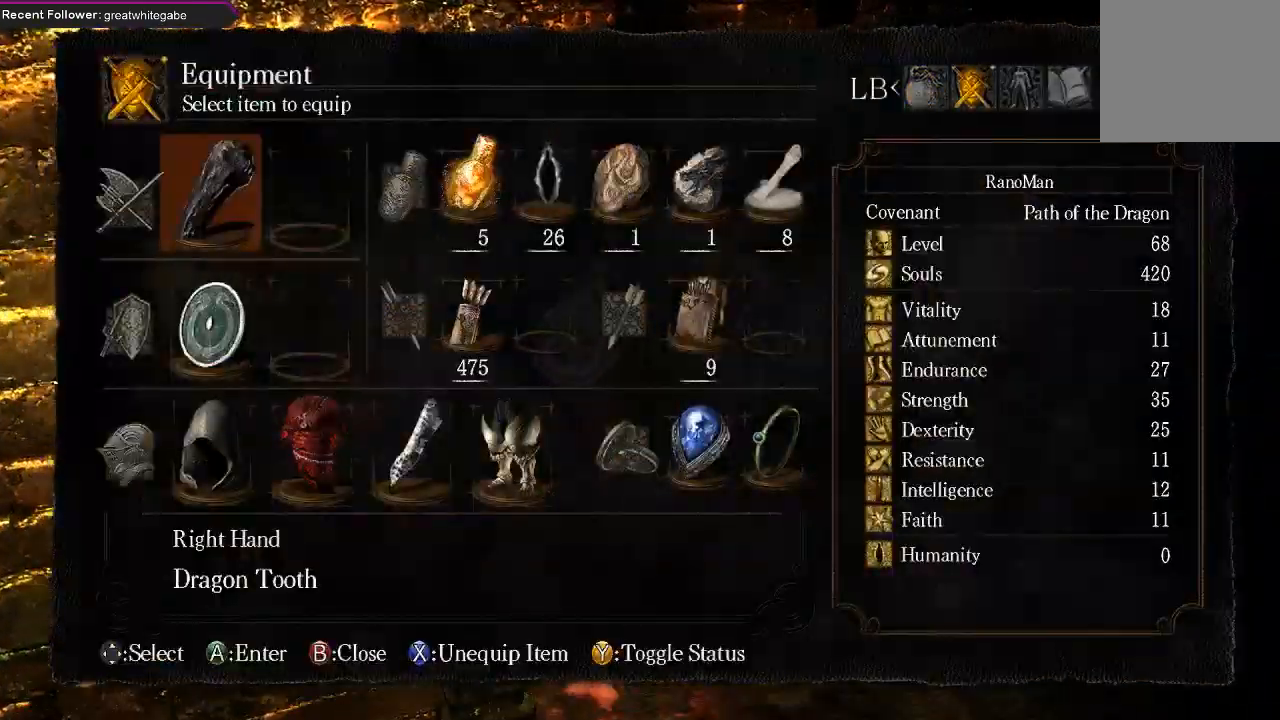
{"buttons": [], "left_stick": "up", "right_stick": "center", "events": [[67, "B", "down"], [167, "B", "up"]]}
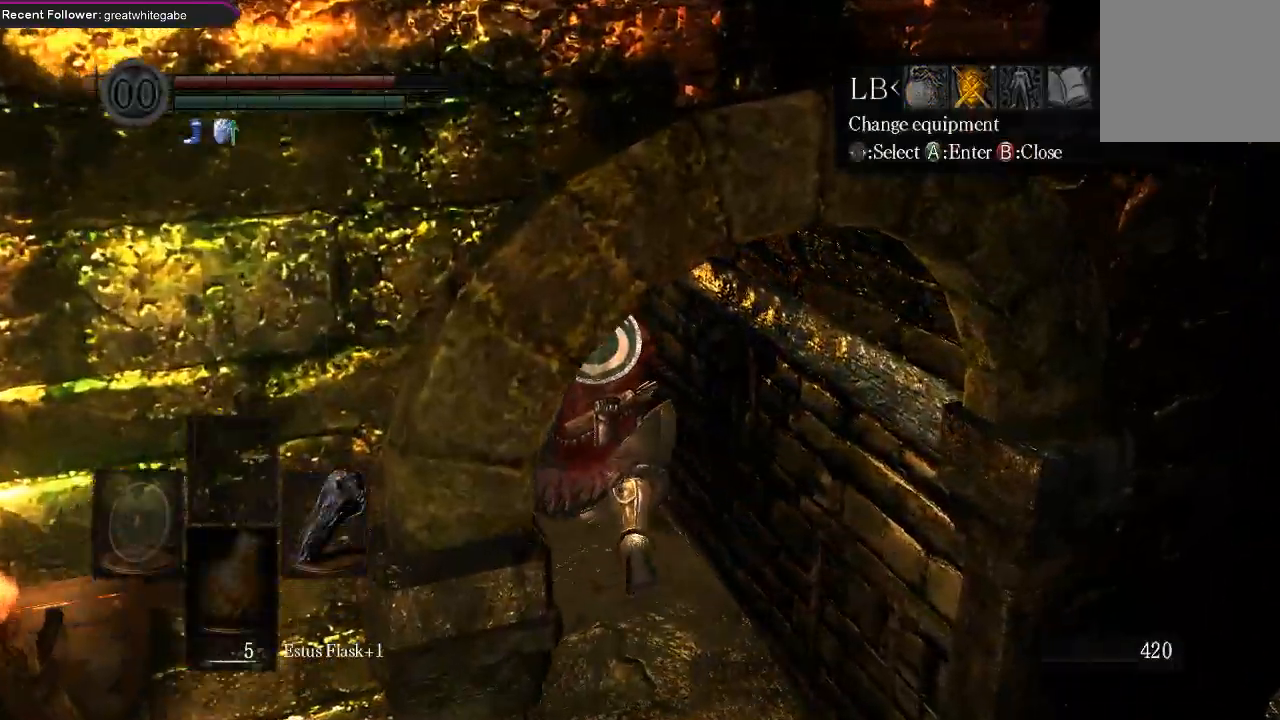
{"buttons": [], "left_stick": "up", "right_stick": "center", "events": [[167, "A", "down"], [267, "A", "up"]]}
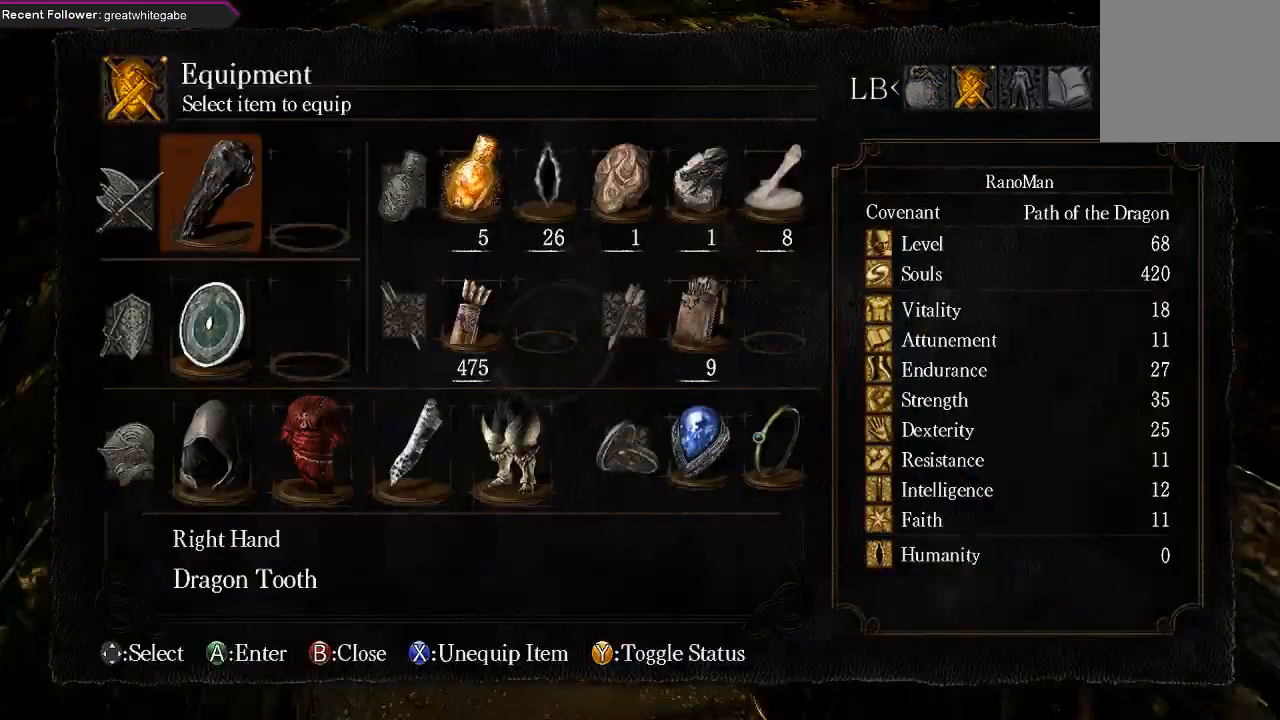
{"buttons": [], "left_stick": "up", "right_stick": "center", "events": []}
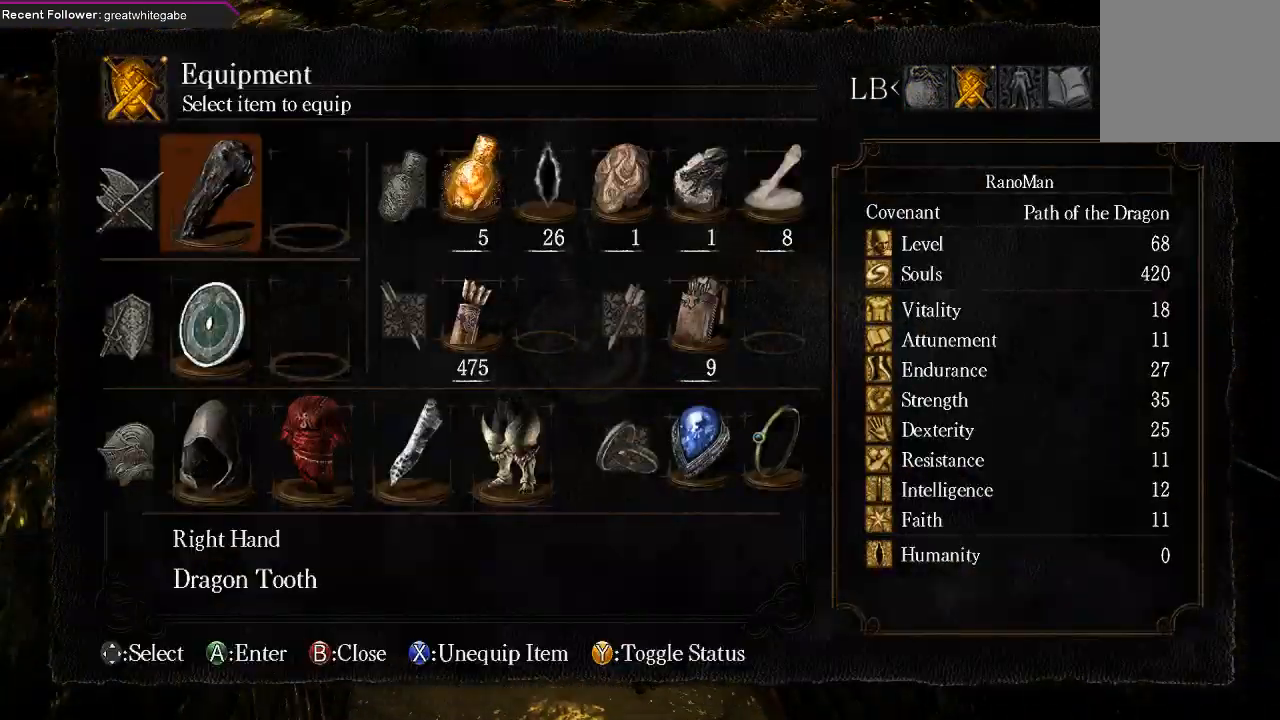
{"buttons": [], "left_stick": "up", "right_stick": "center", "events": [[300, "B", "down"], [367, "B", "up"]]}
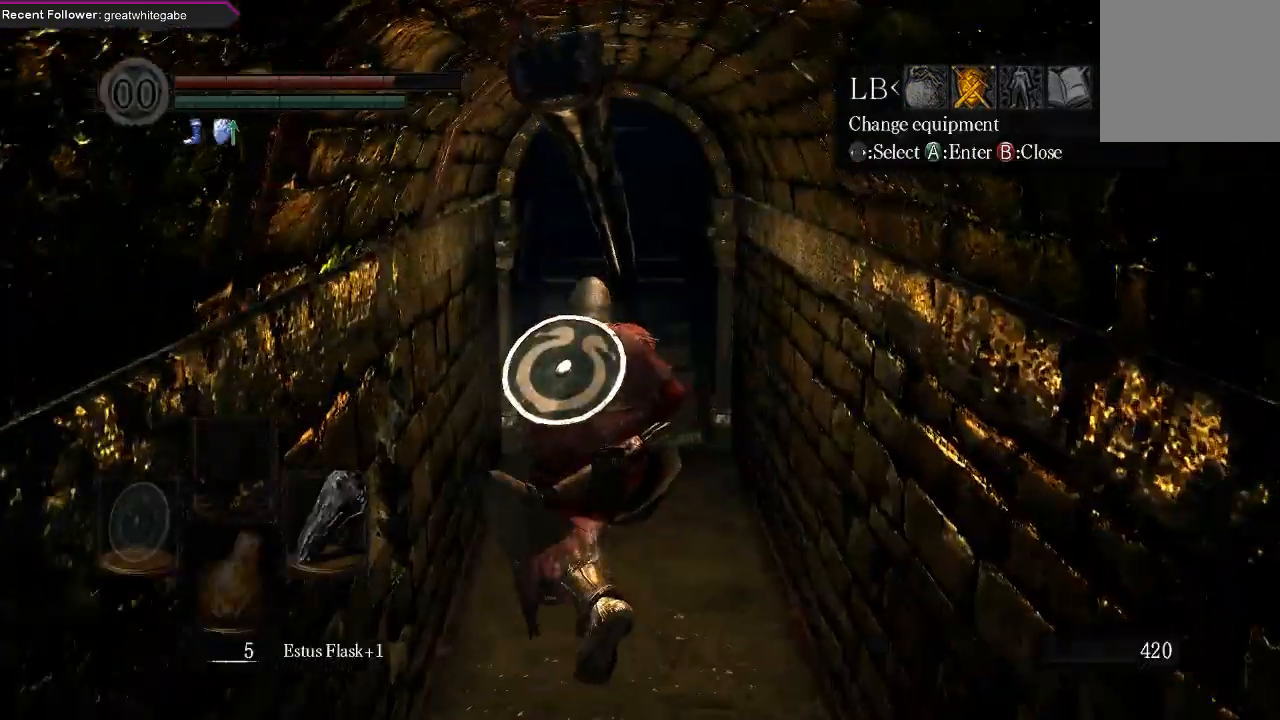
{"buttons": [], "left_stick": "up", "right_stick": "center", "events": [[133, "DPAD_LEFT", "down"], [233, "DPAD_LEFT", "up"]]}
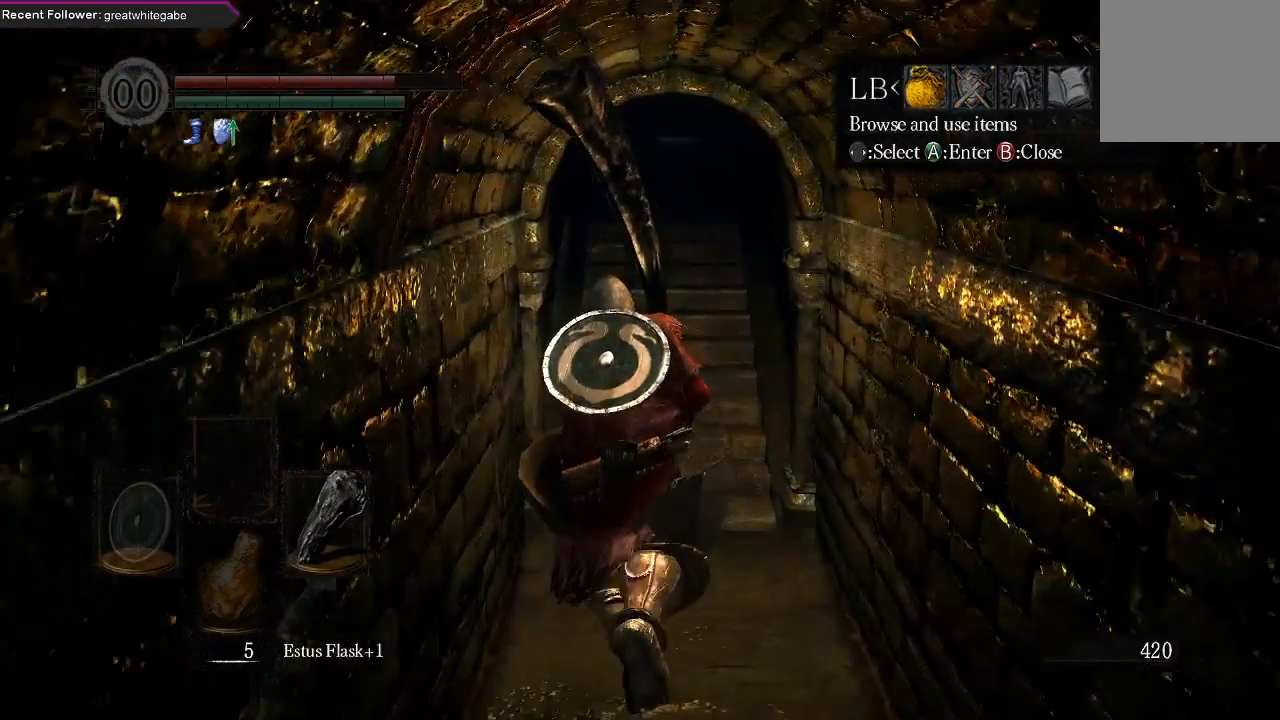
{"buttons": [], "left_stick": "up", "right_stick": "center", "events": [[100, "A", "down"], [233, "A", "up"]]}
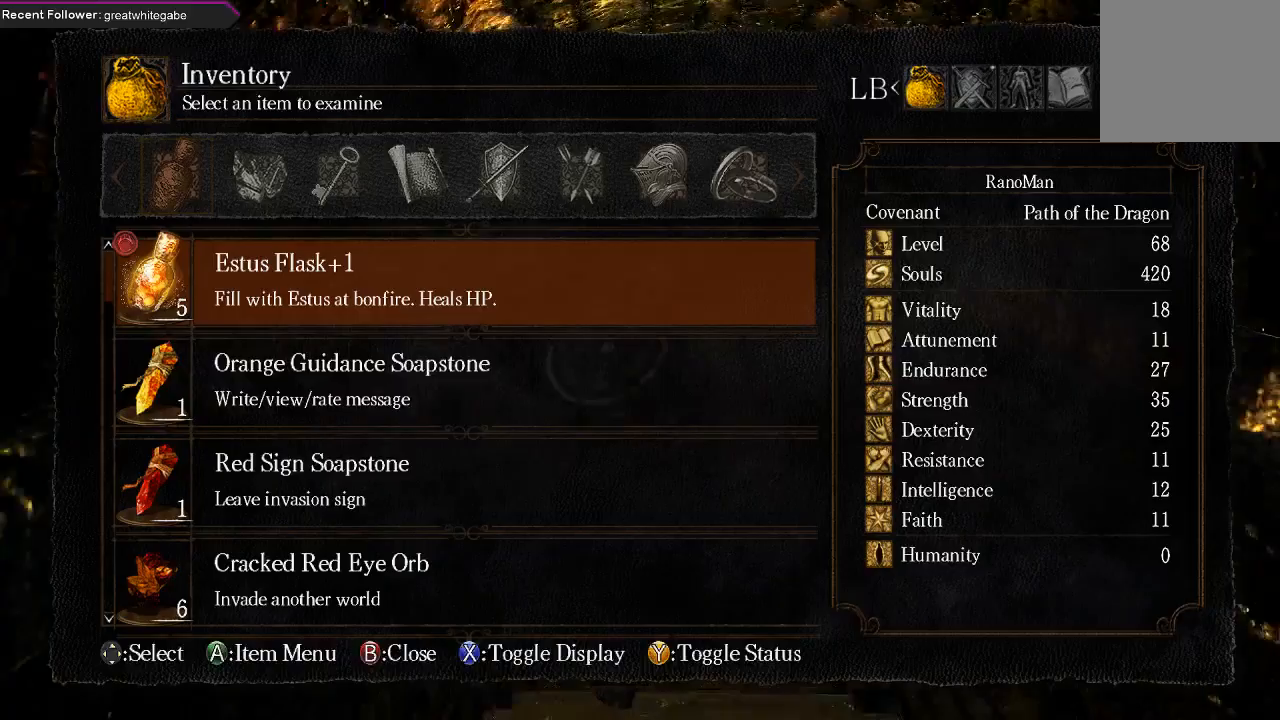
{"buttons": [], "left_stick": "up", "right_stick": "center", "events": [[33, "DPAD_UP", "down"], [133, "DPAD_UP", "up"]]}
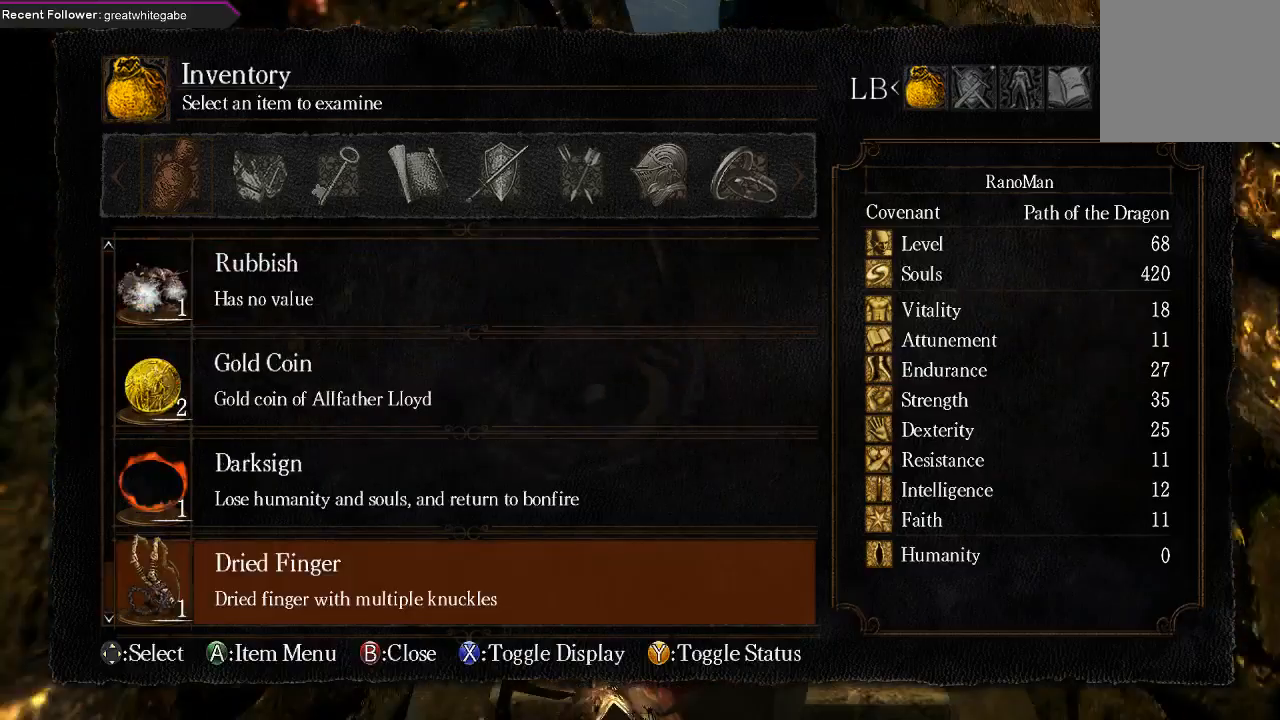
{"buttons": [], "left_stick": "up", "right_stick": "center", "events": [[67, "R1", "down"], [200, "R1", "up"]]}
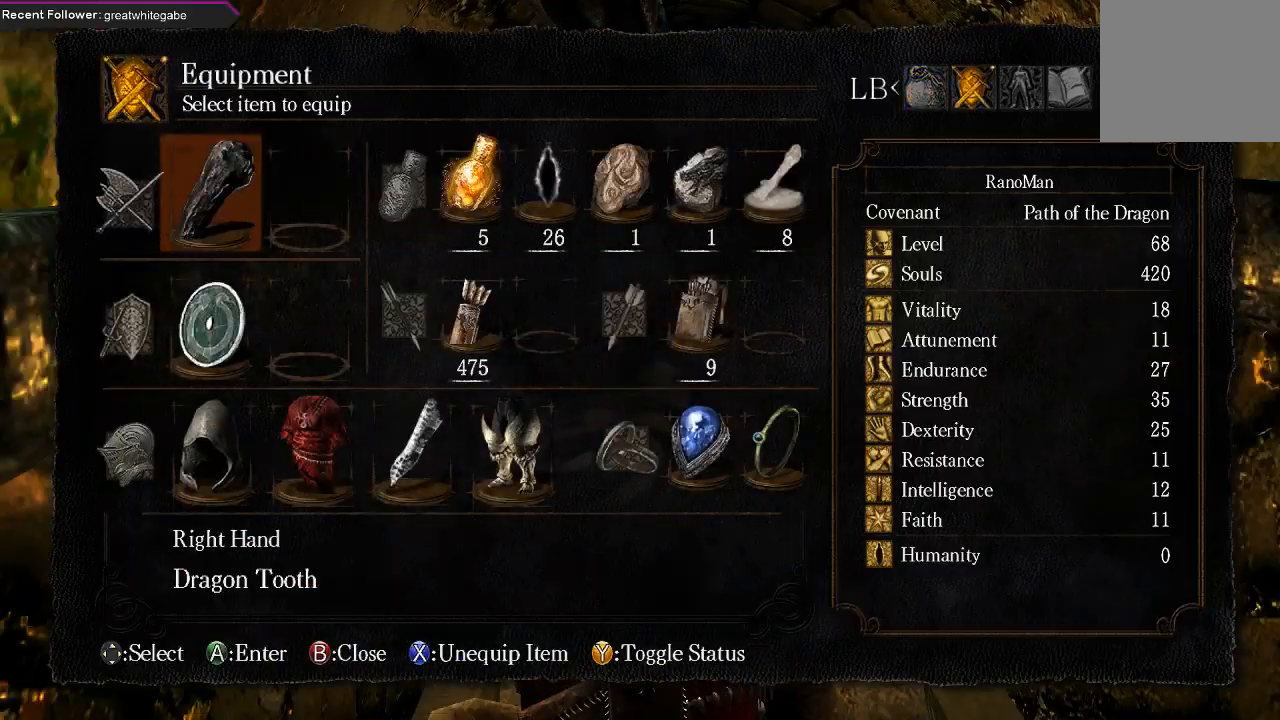
{"buttons": ["L1"], "left_stick": "up", "right_stick": "center", "events": [[467, "L1", "down"]]}
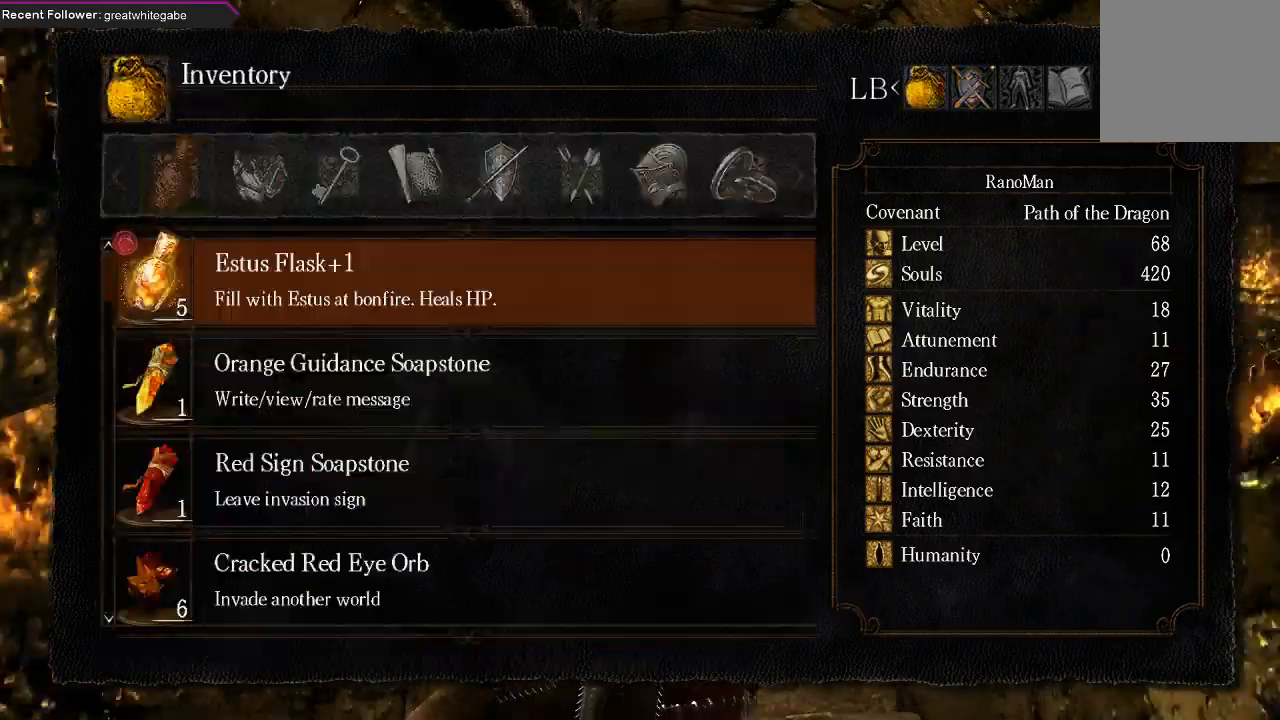
{"buttons": ["DPAD_RIGHT"], "left_stick": "center", "right_stick": "center", "events": [[67, "L1", "up"], [333, "DPAD_RIGHT", "down"], [400, "left_stick", "center"], [433, "DPAD_RIGHT", "up"], [500, "DPAD_RIGHT", "down"]]}